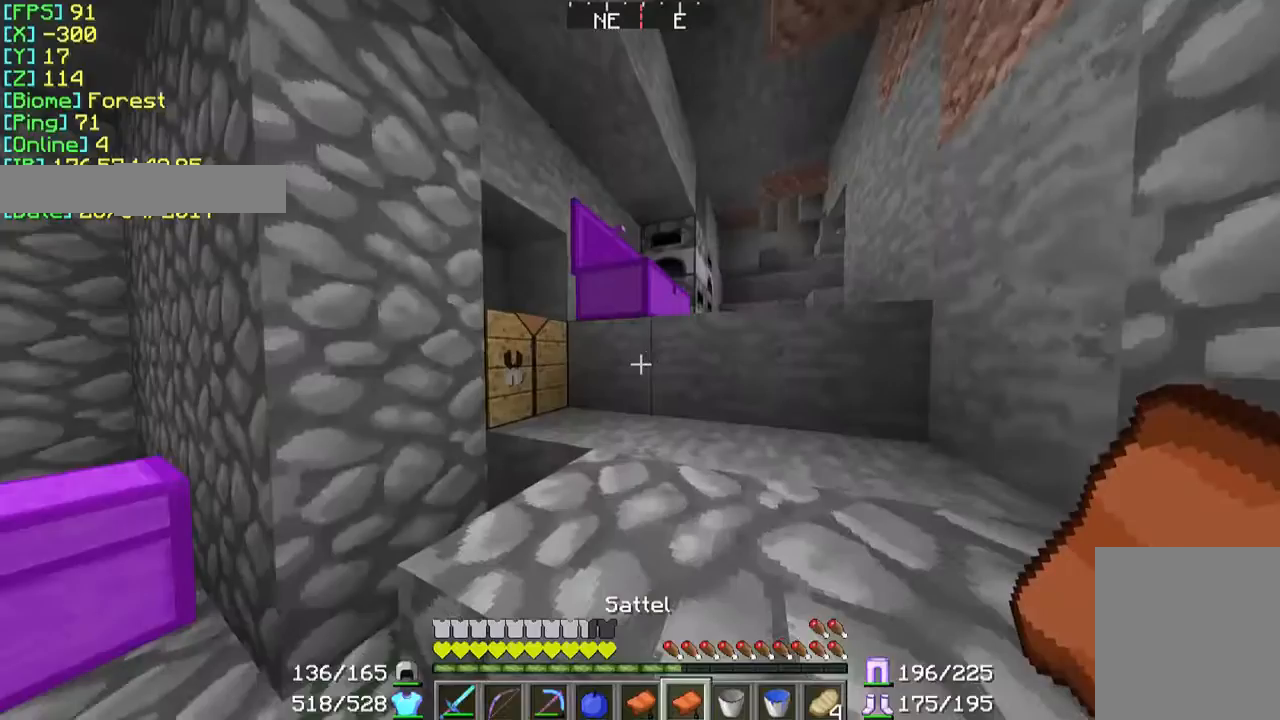
Gameplay with keyboard and mouse; each line is a JSON object with the keys and mouse buttons held at the frame after it. "events" lists presses ("down") and releases ("up") of "a", "d", "s", "w", "mouse_left" and "mouse_right" between this image and that frame as [ms after this image, input, new state], when the widget could be followed in between. "mouse_left", "mouse_right" = the "left", "right" buttons of the "mouse" list. No other keys are recorded. Fast repeated clicks can show as one long hold. Mouse movement is not recorded.
{"keys": ["w"], "mouse": [], "events": [[133, "w", "down"]]}
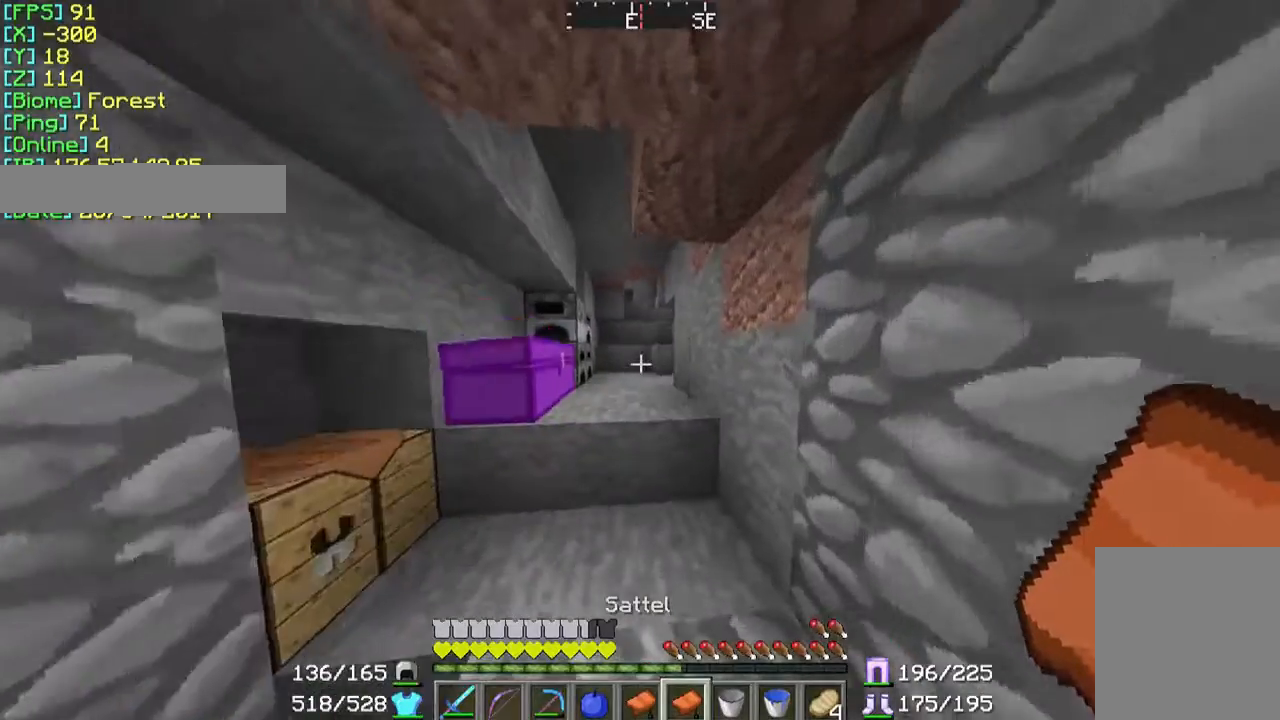
{"keys": ["w"], "mouse": [], "events": []}
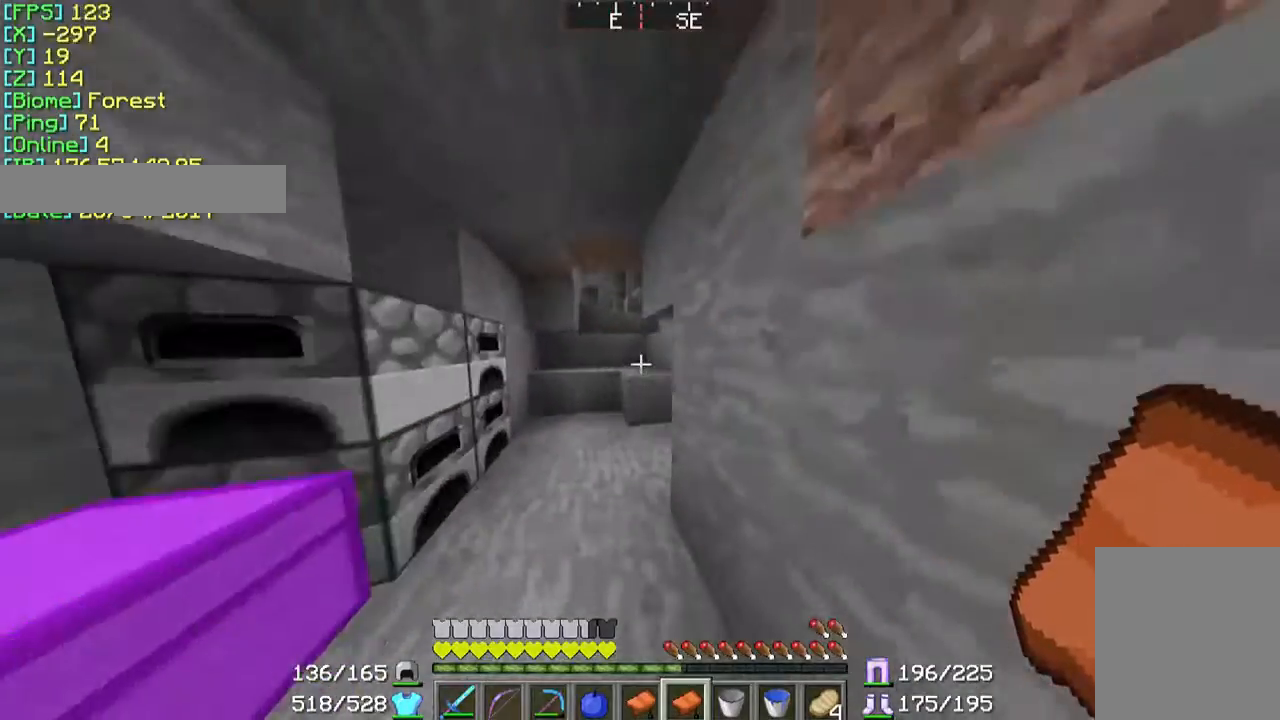
{"keys": ["w"], "mouse": [], "events": []}
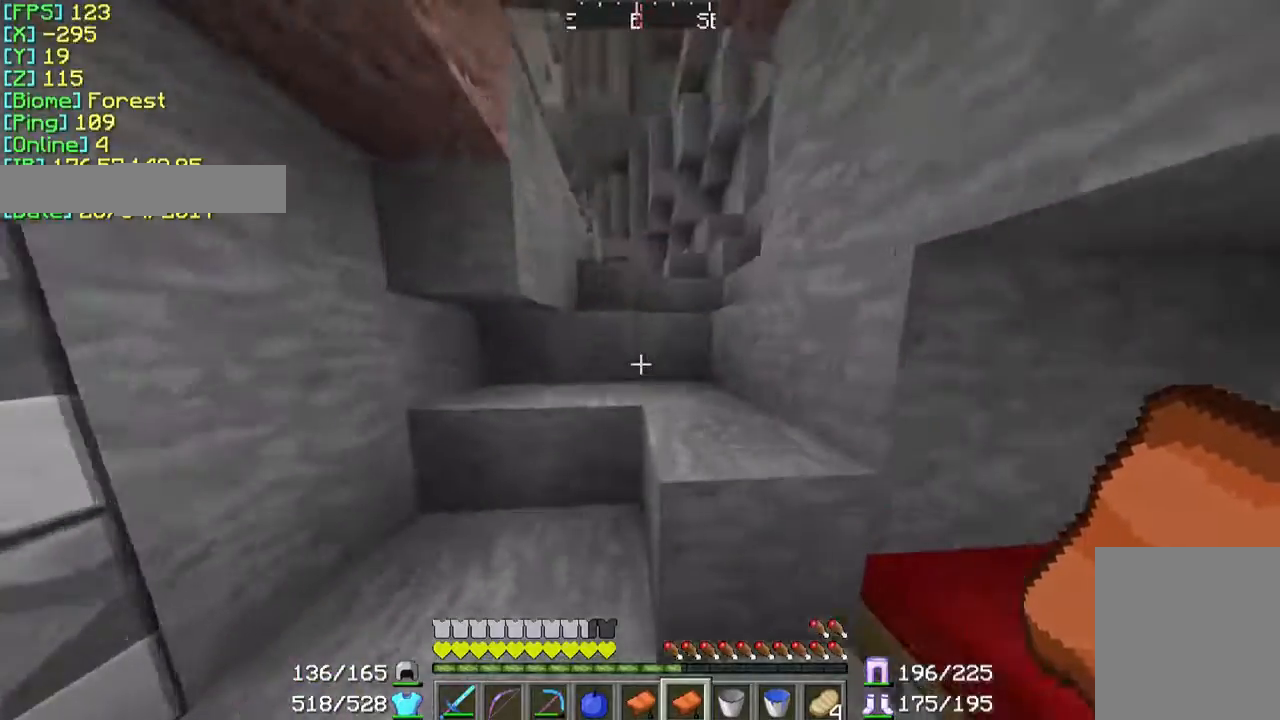
{"keys": ["w"], "mouse": [], "events": []}
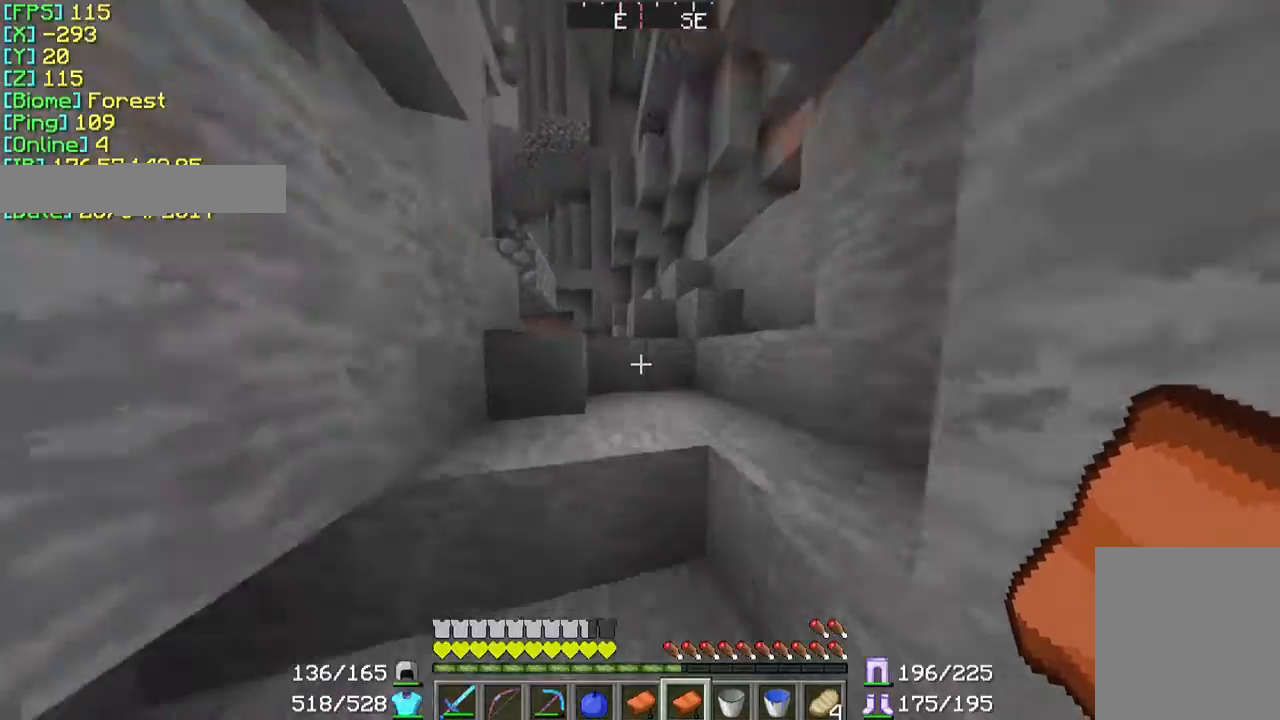
{"keys": ["w"], "mouse": [], "events": []}
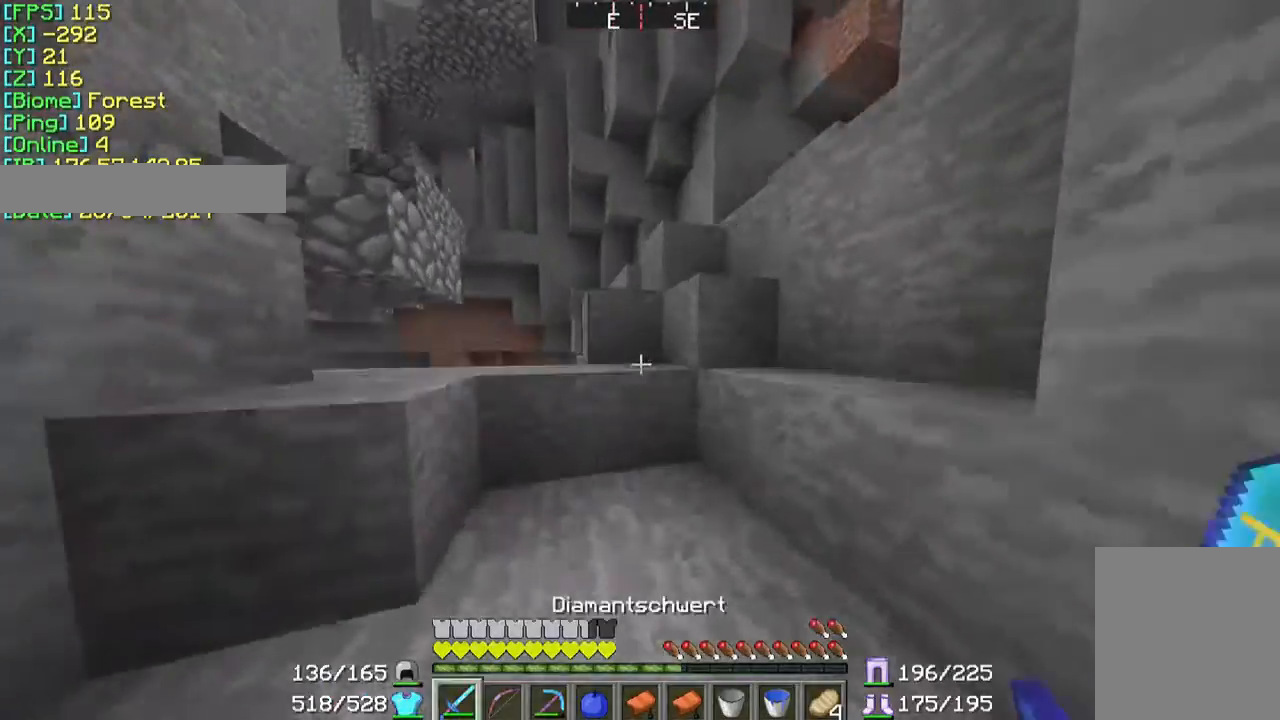
{"keys": ["w"], "mouse": [], "events": []}
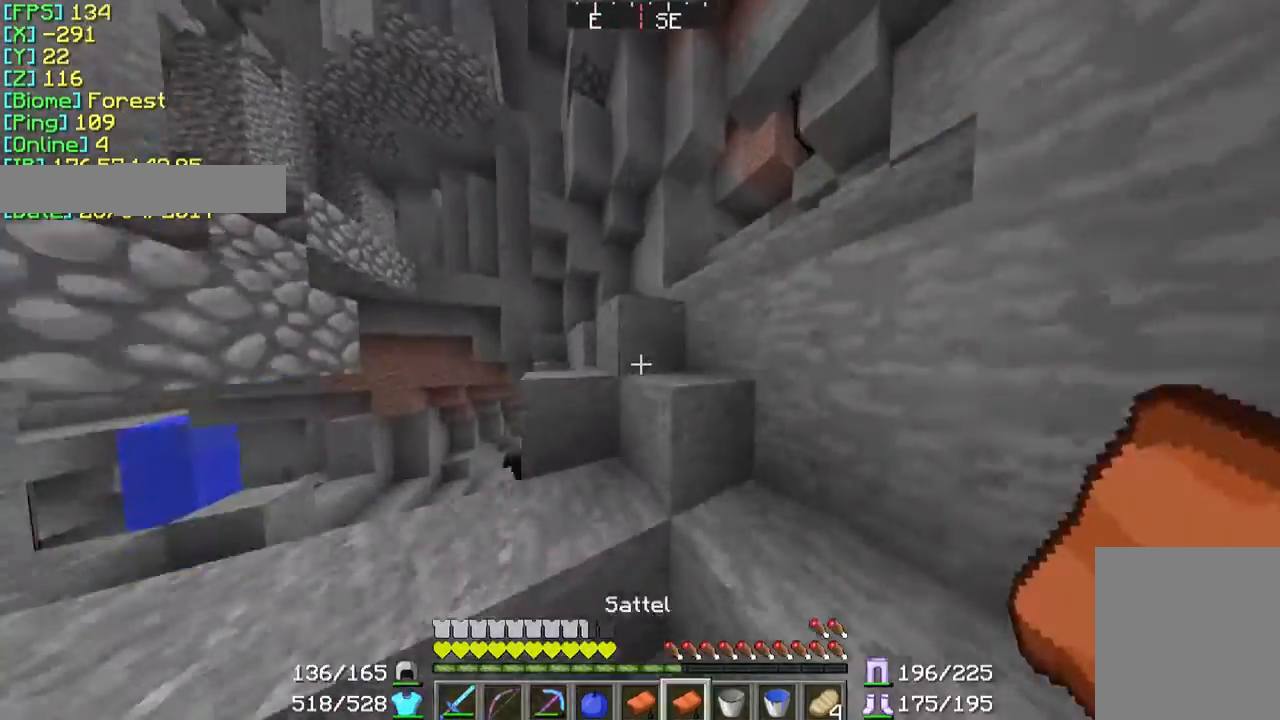
{"keys": ["w"], "mouse": [], "events": []}
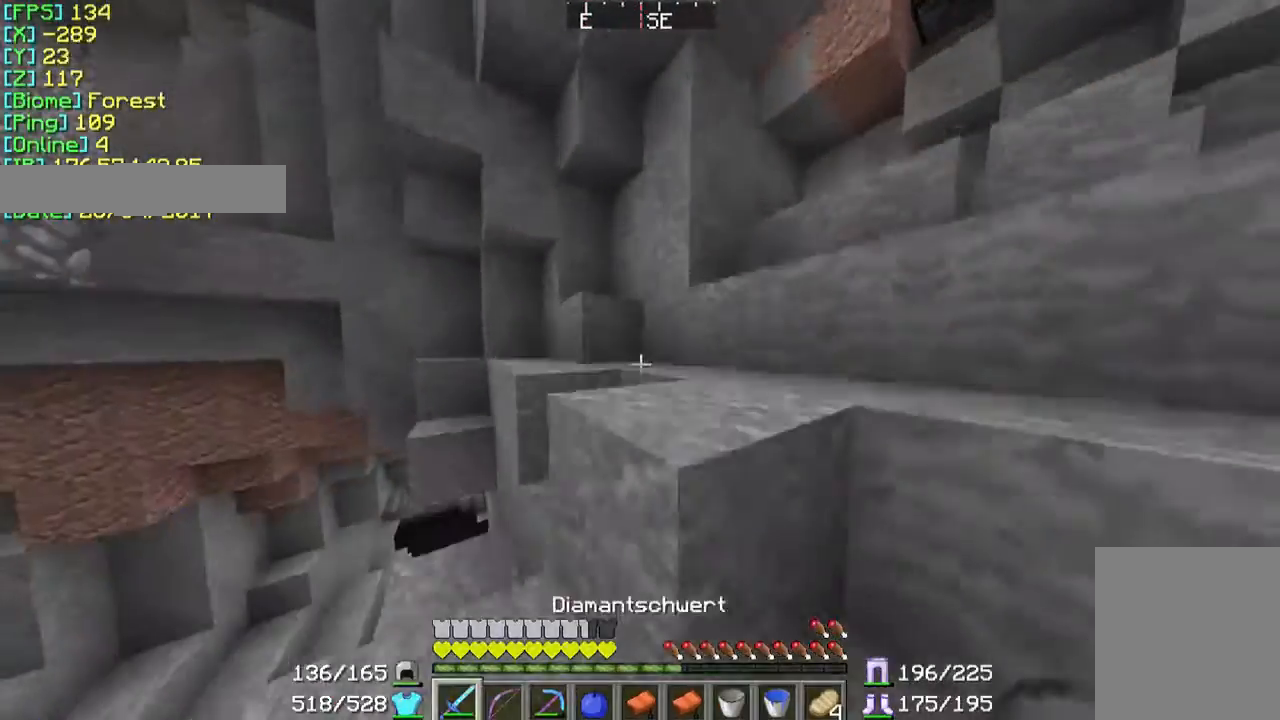
{"keys": ["w"], "mouse": [], "events": []}
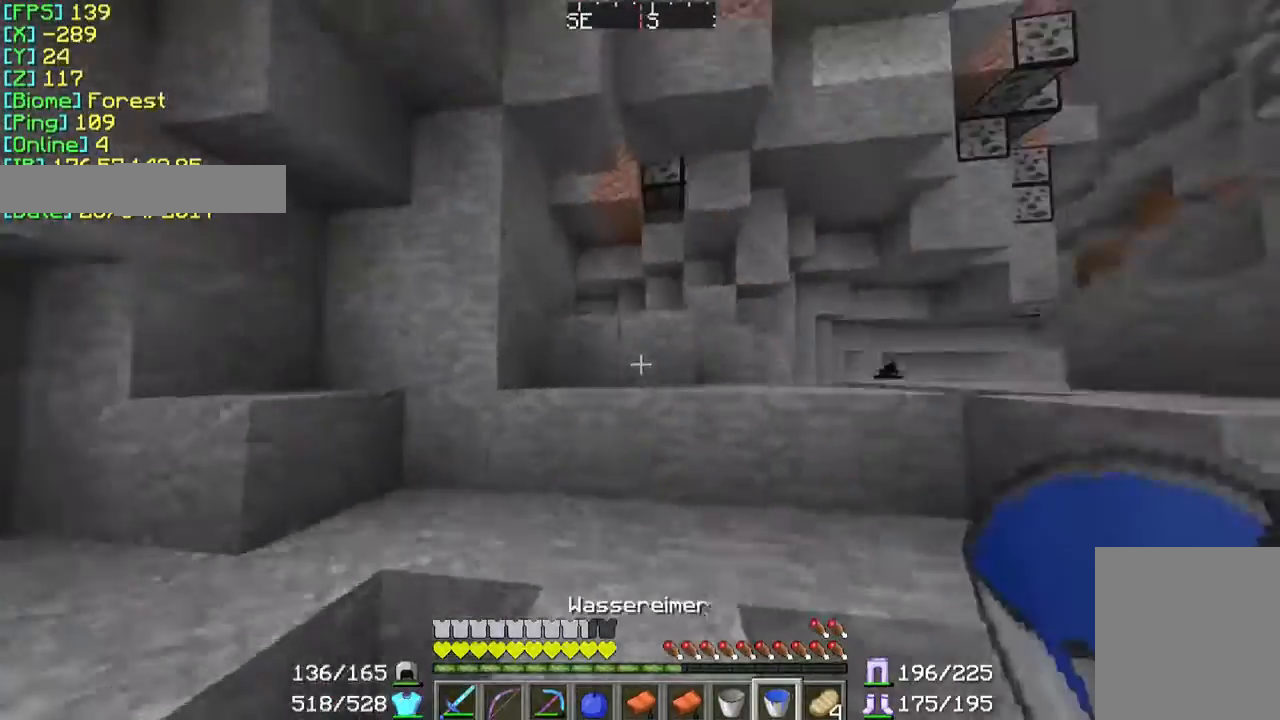
{"keys": ["a", "w"], "mouse": [], "events": [[133, "w", "up"], [400, "a", "down"], [500, "w", "down"]]}
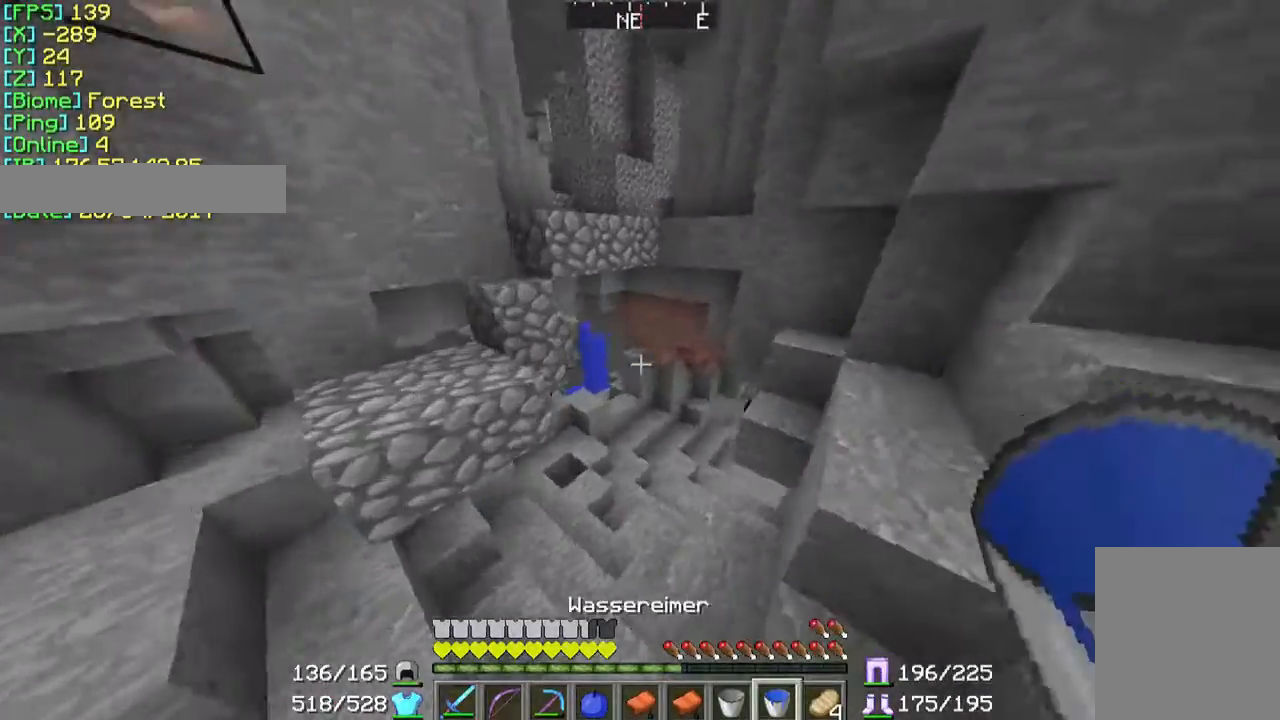
{"keys": ["w"], "mouse": [], "events": [[300, "a", "up"]]}
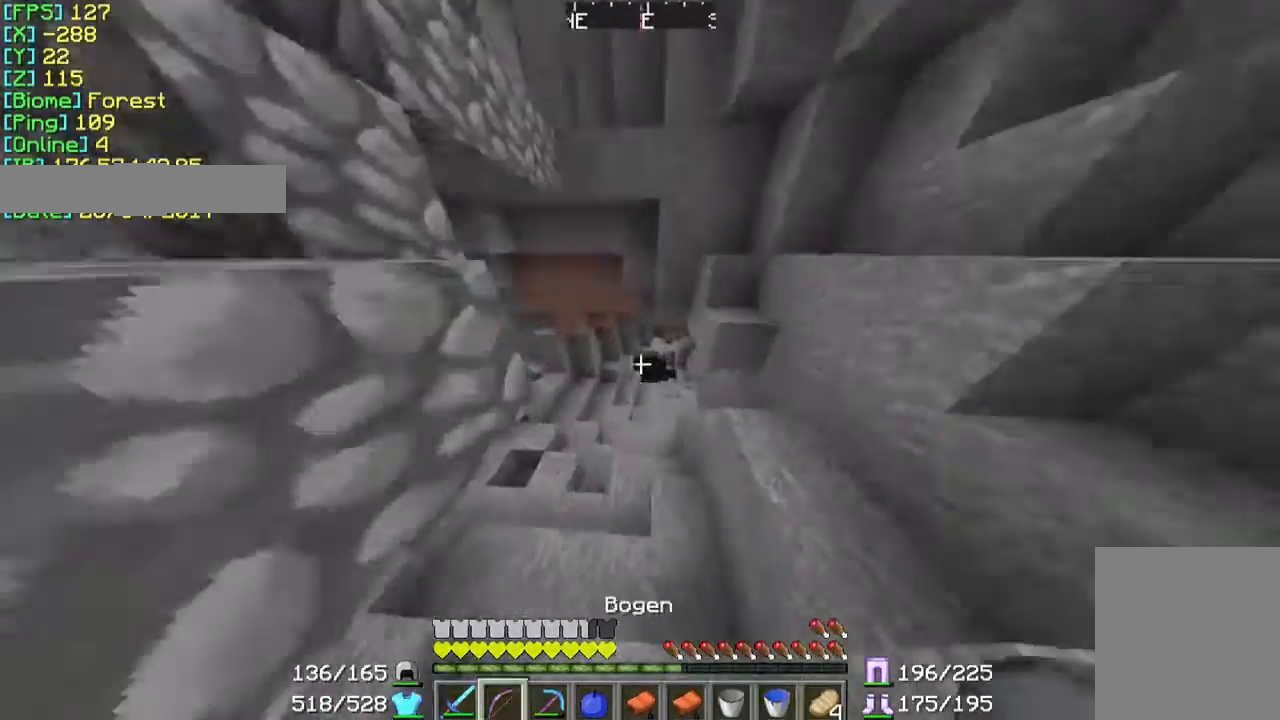
{"keys": ["w"], "mouse": [], "events": []}
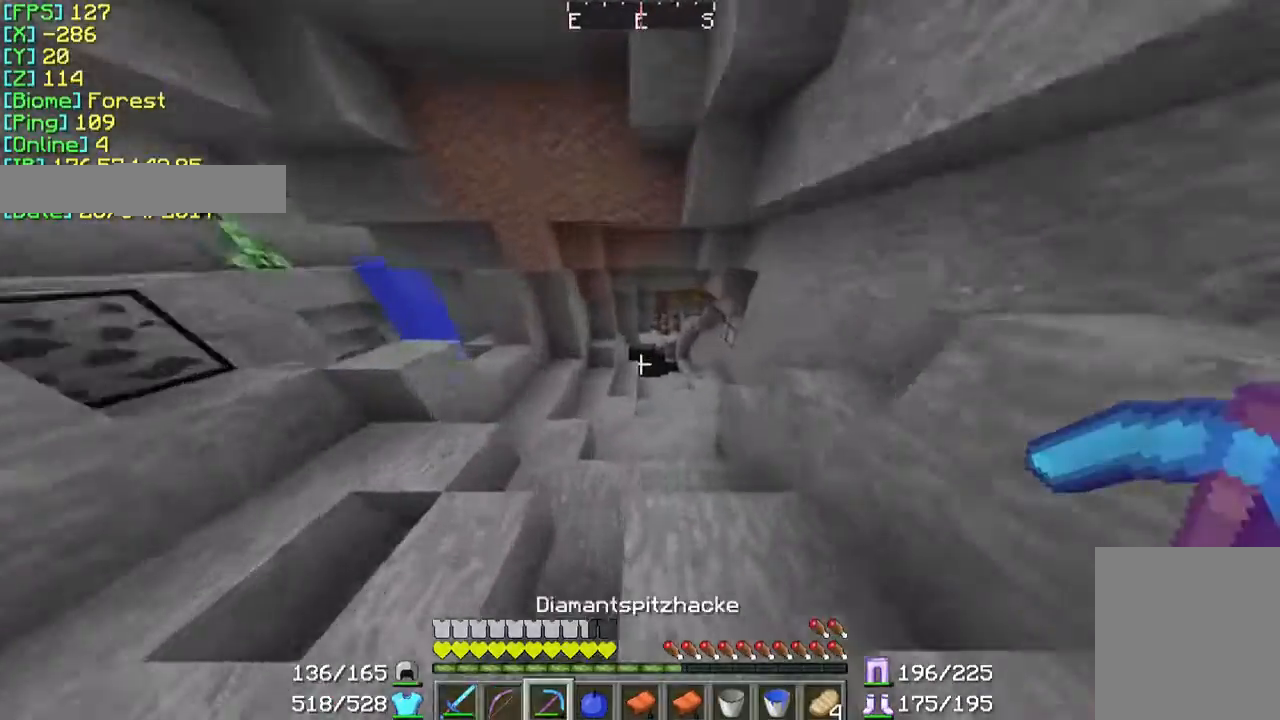
{"keys": ["w"], "mouse": [], "events": []}
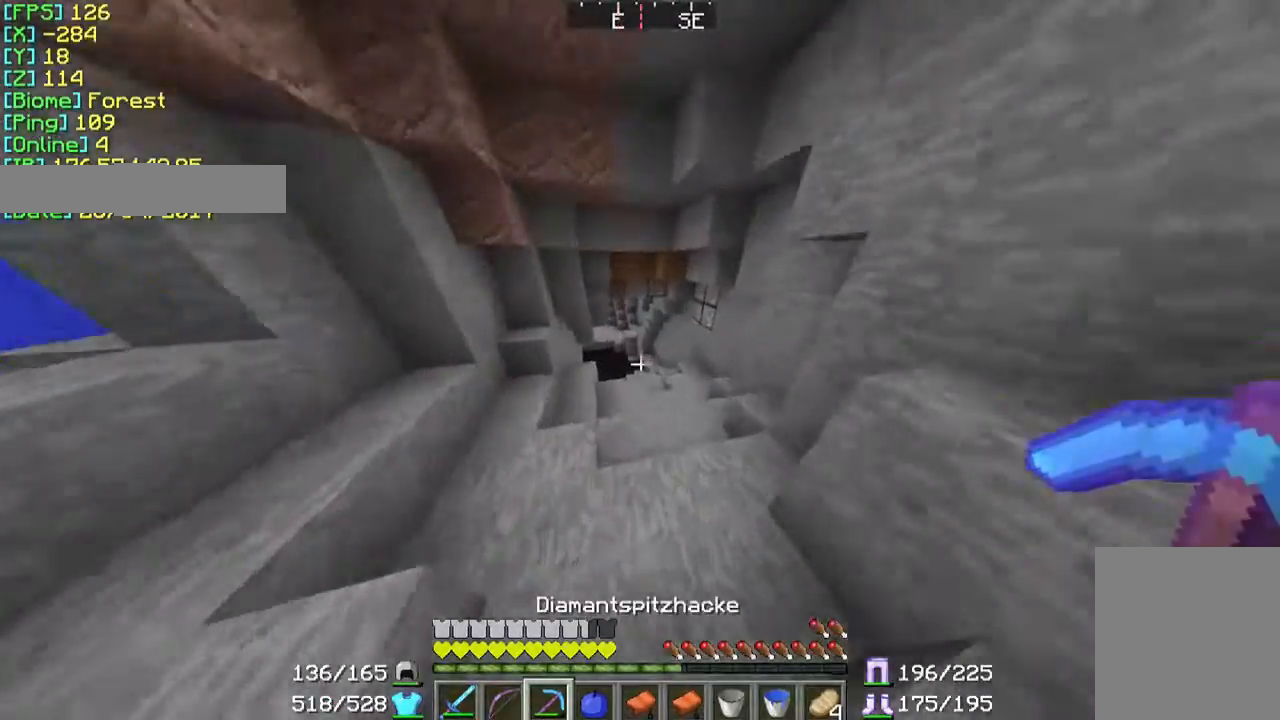
{"keys": ["w"], "mouse": [], "events": []}
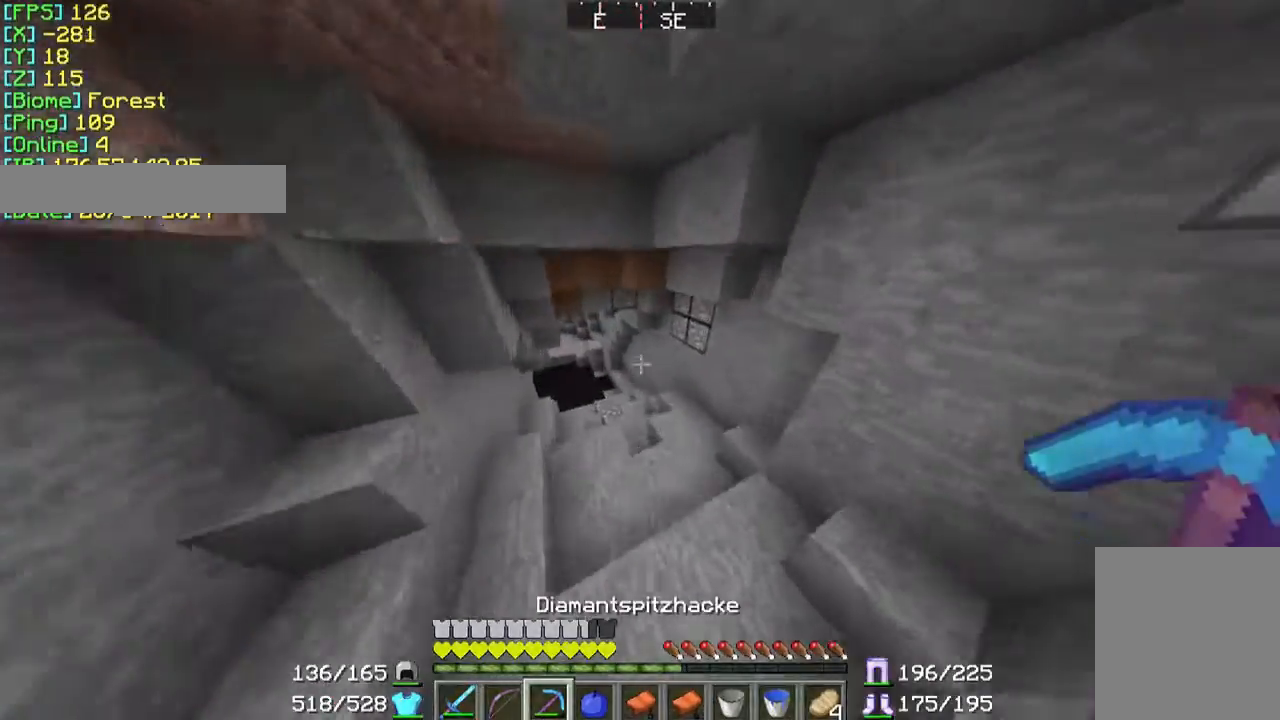
{"keys": ["w"], "mouse": [], "events": []}
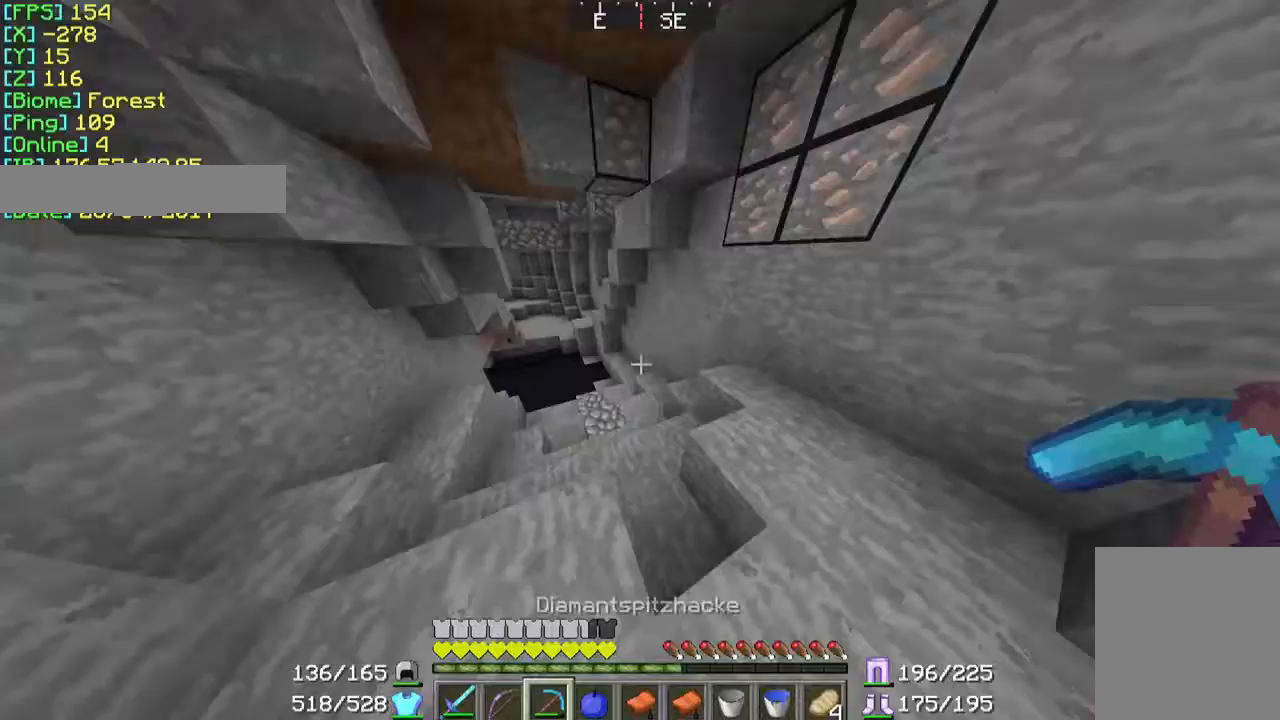
{"keys": ["w"], "mouse": [], "events": []}
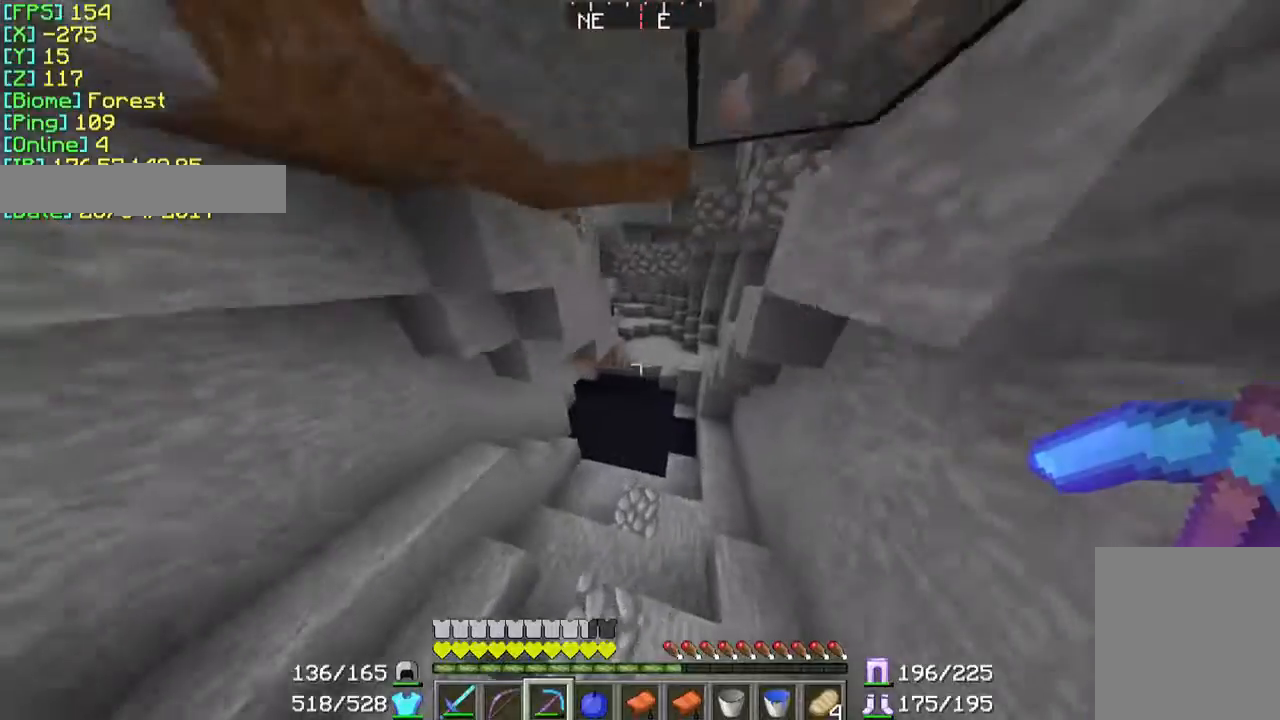
{"keys": ["w"], "mouse": [], "events": []}
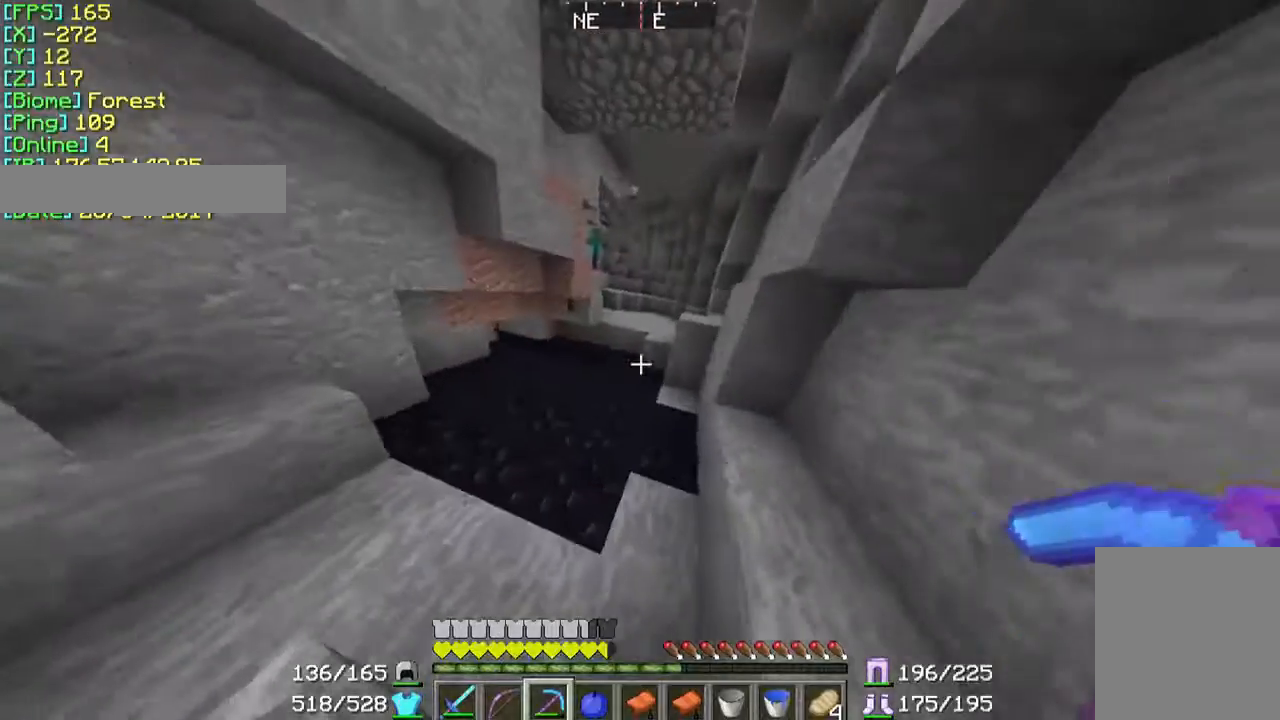
{"keys": ["w"], "mouse": [], "events": []}
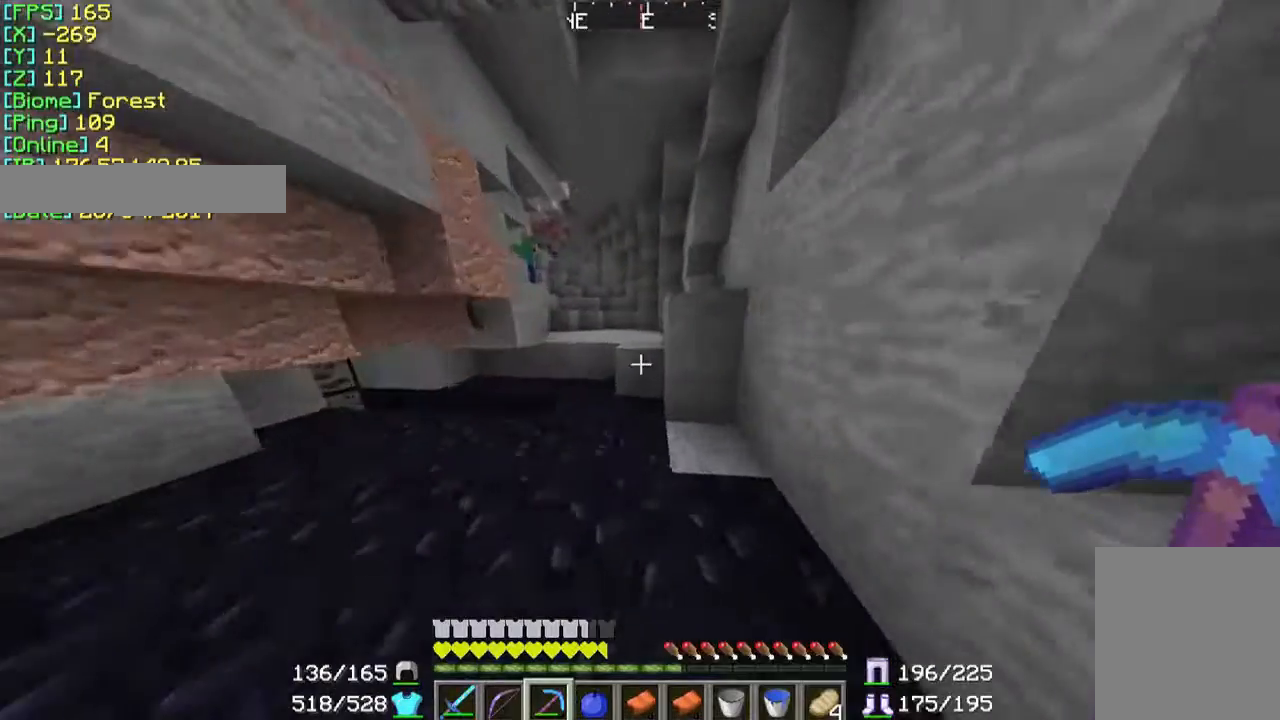
{"keys": [], "mouse": ["left"], "events": [[333, "w", "up"], [400, "mouse_left", "down"]]}